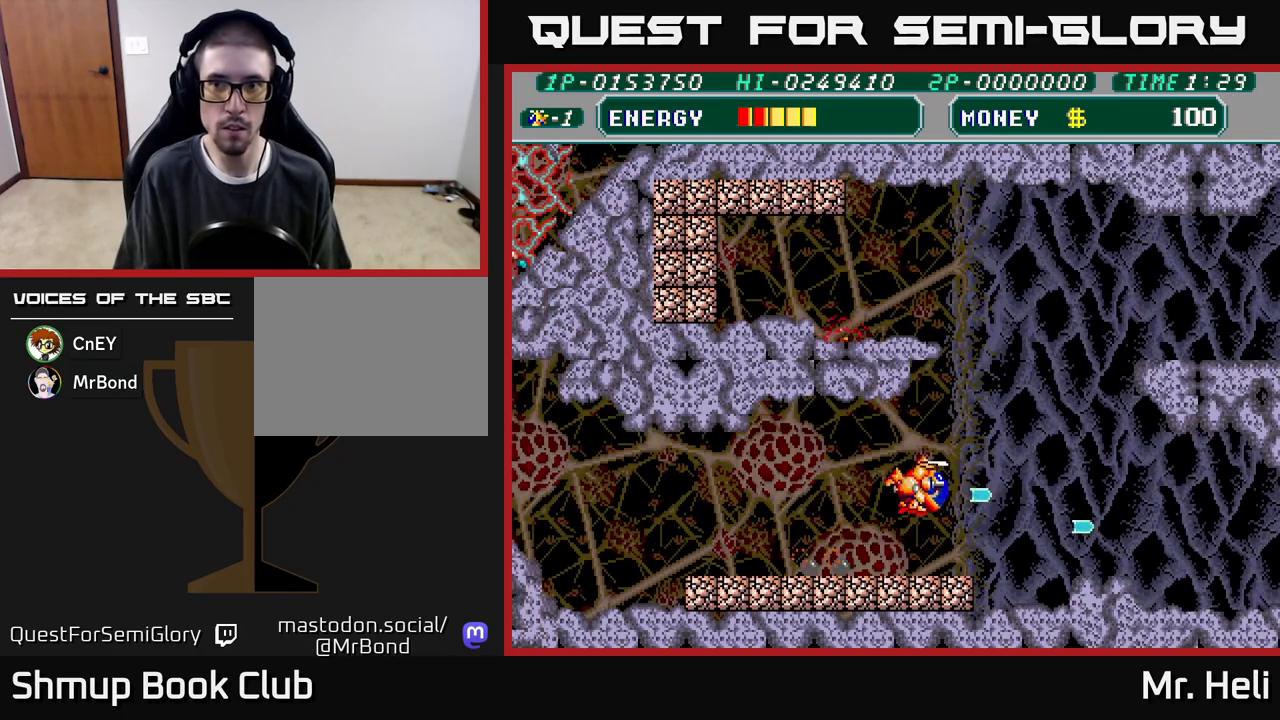
Gameplay with a controller (Xbox layout); each line is a JSON object with the inputs held at the frame after it. "events" lists button and stick changes between this image and that frame as [ms after this image, input, new state], when the widget could be followed in between.
{"buttons": ["DPAD_UP"], "left_stick": "center", "right_stick": "center", "events": [[33, "A", "down"], [33, "X", "down"], [117, "DPAD_RIGHT", "up"], [167, "A", "up"], [167, "X", "up"], [250, "X", "down"], [283, "A", "down"], [300, "DPAD_RIGHT", "down"], [350, "A", "up"], [383, "X", "up"], [483, "DPAD_RIGHT", "up"]]}
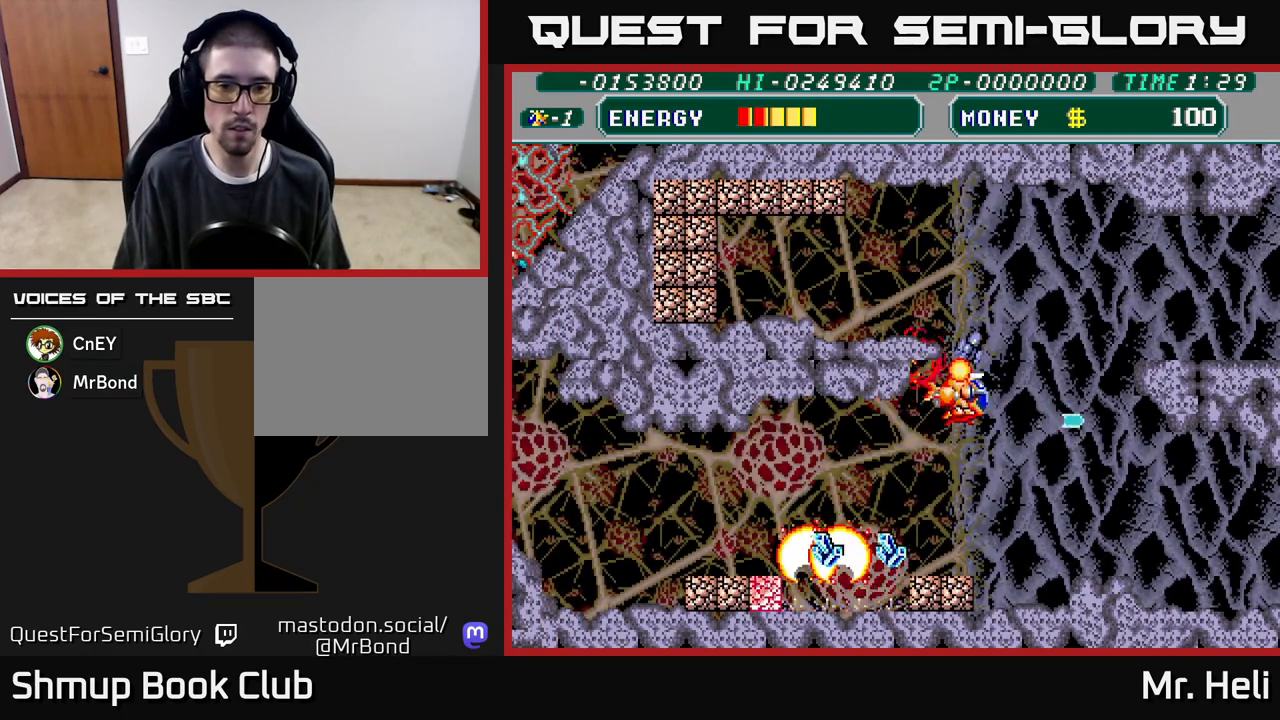
{"buttons": ["DPAD_UP"], "left_stick": "center", "right_stick": "center", "events": [[50, "A", "down"], [100, "X", "down"], [183, "A", "up"], [183, "X", "up"], [250, "DPAD_RIGHT", "down"], [283, "DPAD_UP", "up"], [367, "DPAD_UP", "down"], [467, "DPAD_RIGHT", "up"]]}
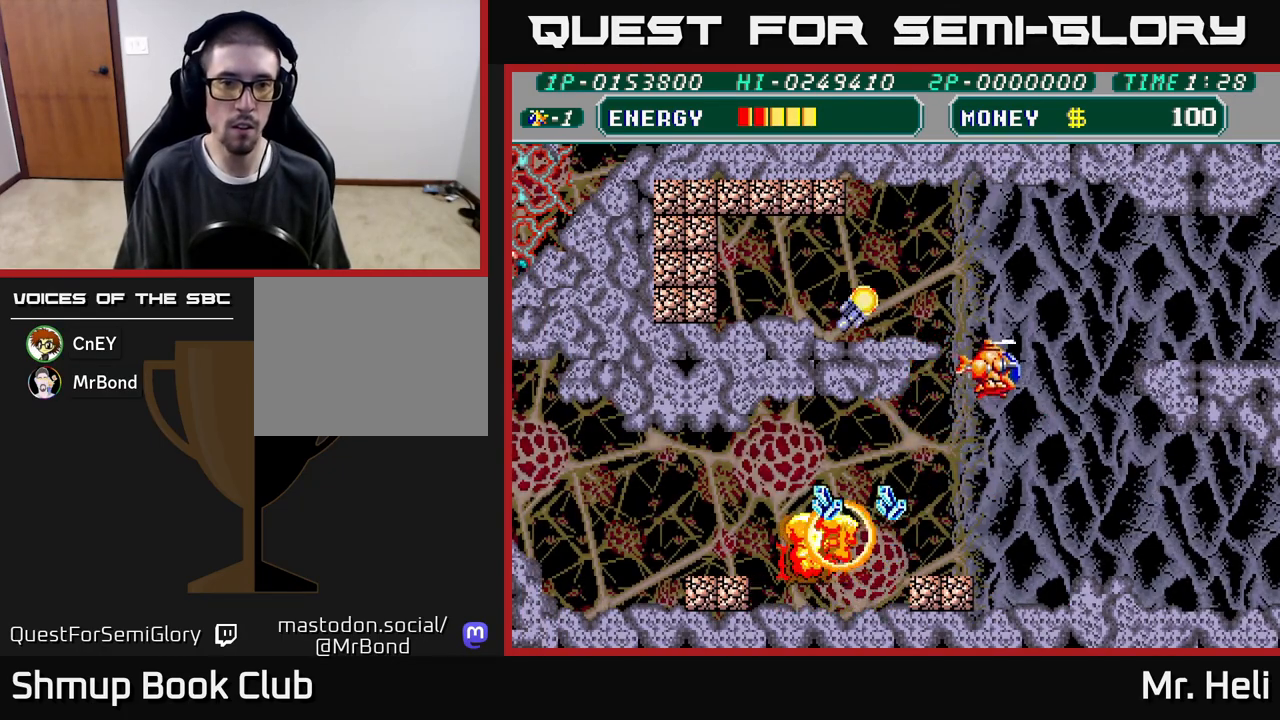
{"buttons": ["A", "X", "DPAD_UP", "DPAD_LEFT"], "left_stick": "center", "right_stick": "center", "events": [[100, "DPAD_LEFT", "down"], [333, "A", "down"], [333, "X", "down"], [433, "A", "up"], [433, "X", "up"], [500, "A", "down"], [500, "X", "down"]]}
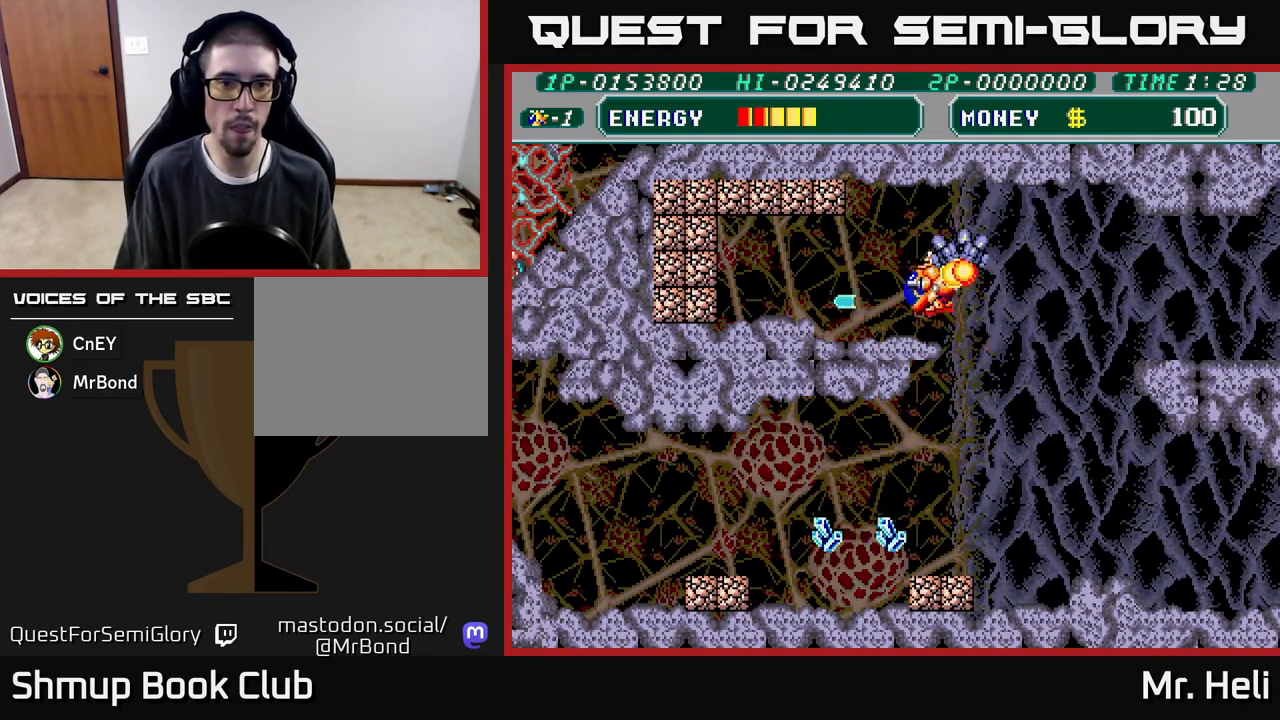
{"buttons": ["DPAD_UP"], "left_stick": "center", "right_stick": "center", "events": [[83, "DPAD_LEFT", "up"], [100, "A", "up"], [100, "X", "up"], [167, "A", "down"], [167, "X", "down"], [250, "DPAD_LEFT", "down"], [267, "X", "up"], [283, "A", "up"], [350, "A", "down"], [350, "X", "down"], [433, "X", "up"], [450, "A", "up"], [450, "DPAD_LEFT", "up"]]}
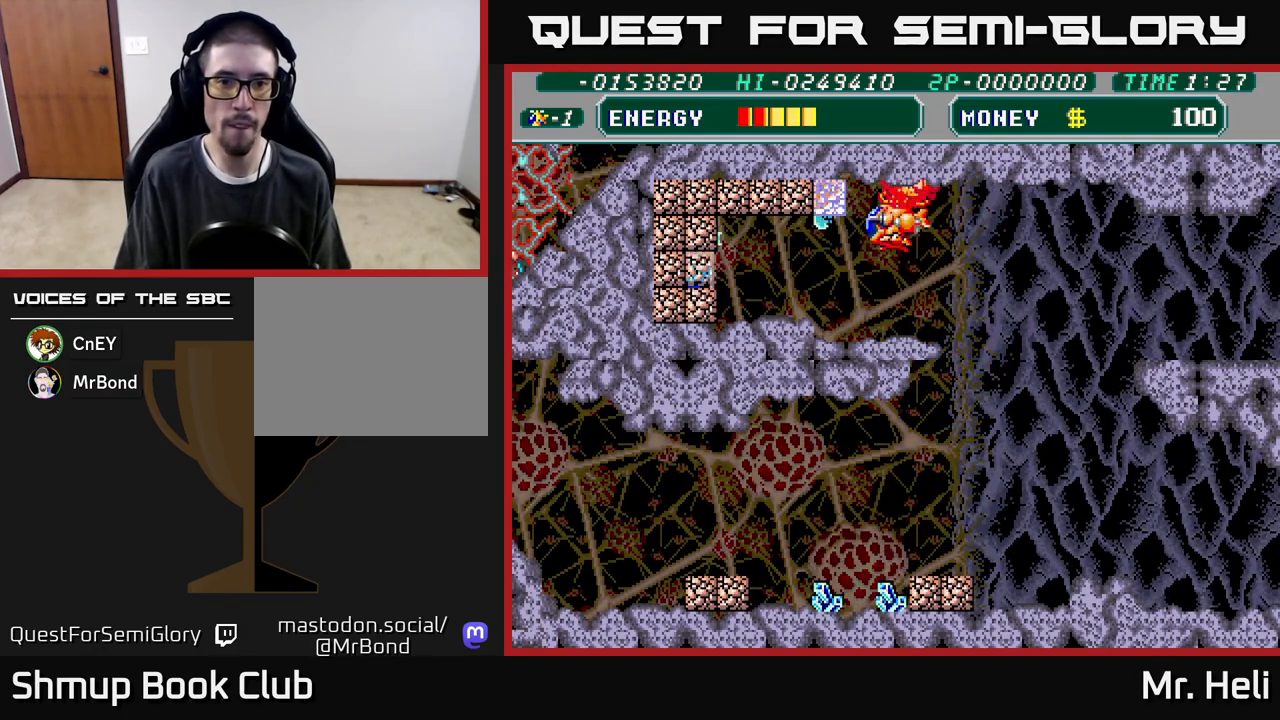
{"buttons": ["DPAD_DOWN", "DPAD_LEFT"], "left_stick": "center", "right_stick": "center", "events": [[17, "A", "down"], [17, "X", "down"], [100, "DPAD_LEFT", "down"], [133, "A", "up"], [133, "X", "up"], [150, "DPAD_UP", "up"], [200, "A", "down"], [200, "X", "down"], [300, "DPAD_DOWN", "down"], [317, "A", "up"], [317, "X", "up"], [383, "A", "down"], [383, "X", "down"], [500, "A", "up"], [500, "X", "up"]]}
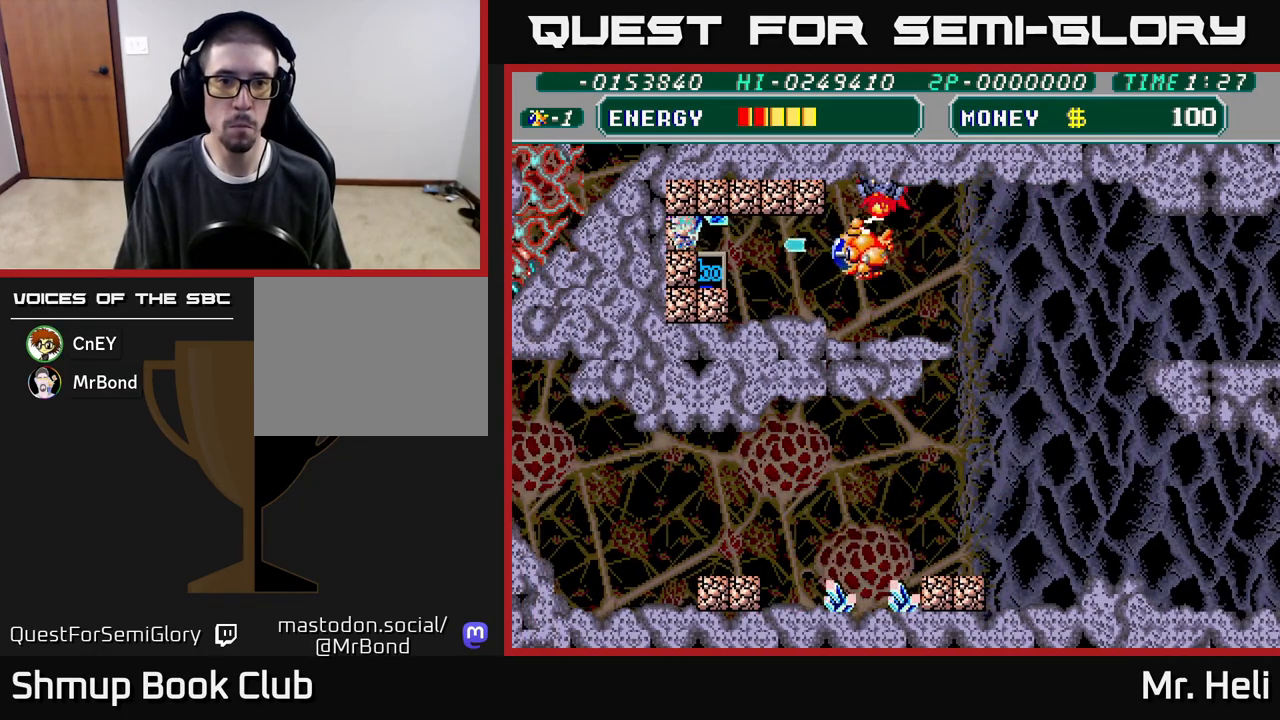
{"buttons": ["A", "X", "DPAD_UP"], "left_stick": "center", "right_stick": "center", "events": [[67, "A", "down"], [67, "X", "down"], [200, "A", "up"], [200, "X", "up"], [250, "A", "down"], [250, "X", "down"], [317, "DPAD_DOWN", "up"], [350, "X", "up"], [367, "A", "up"], [417, "A", "down"], [417, "DPAD_LEFT", "up"], [417, "X", "down"], [467, "DPAD_UP", "down"]]}
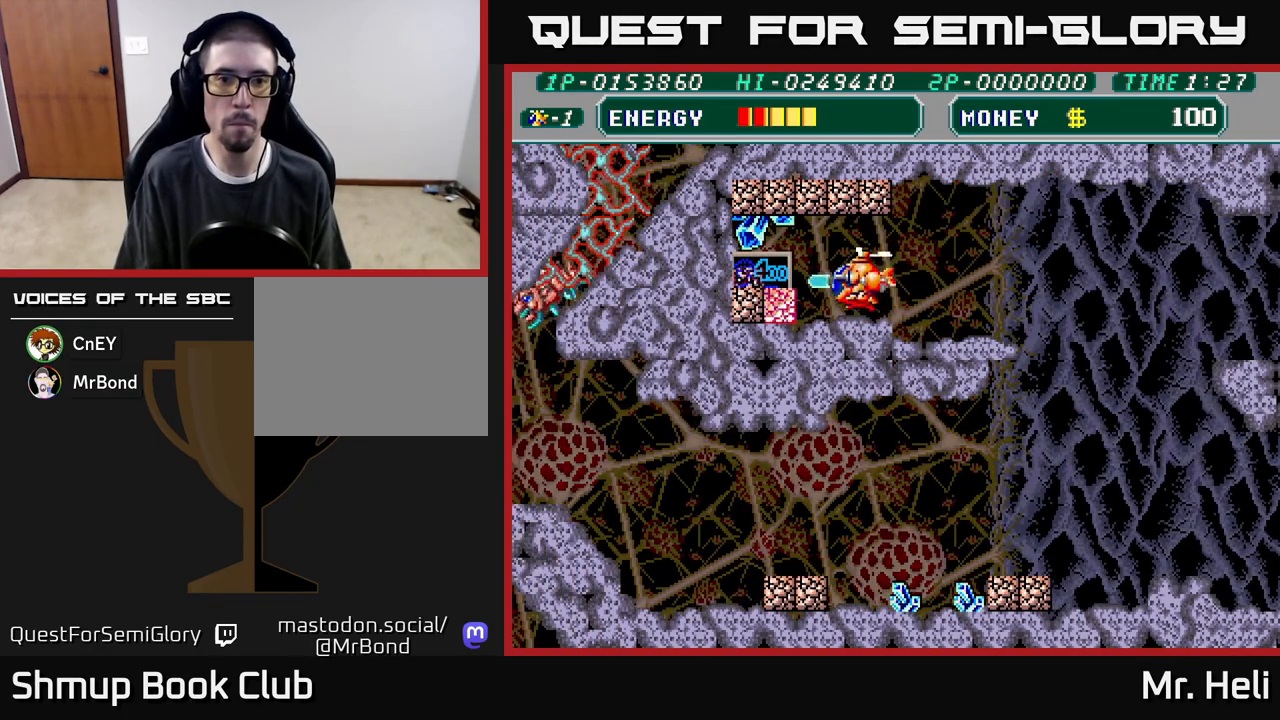
{"buttons": ["DPAD_LEFT"], "left_stick": "center", "right_stick": "center", "events": [[33, "A", "up"], [33, "X", "up"], [100, "A", "down"], [100, "DPAD_RIGHT", "down"], [100, "X", "down"], [217, "A", "up"], [217, "X", "up"], [300, "DPAD_RIGHT", "up"], [333, "DPAD_LEFT", "down"], [350, "X", "down"], [367, "DPAD_UP", "up"], [483, "X", "up"]]}
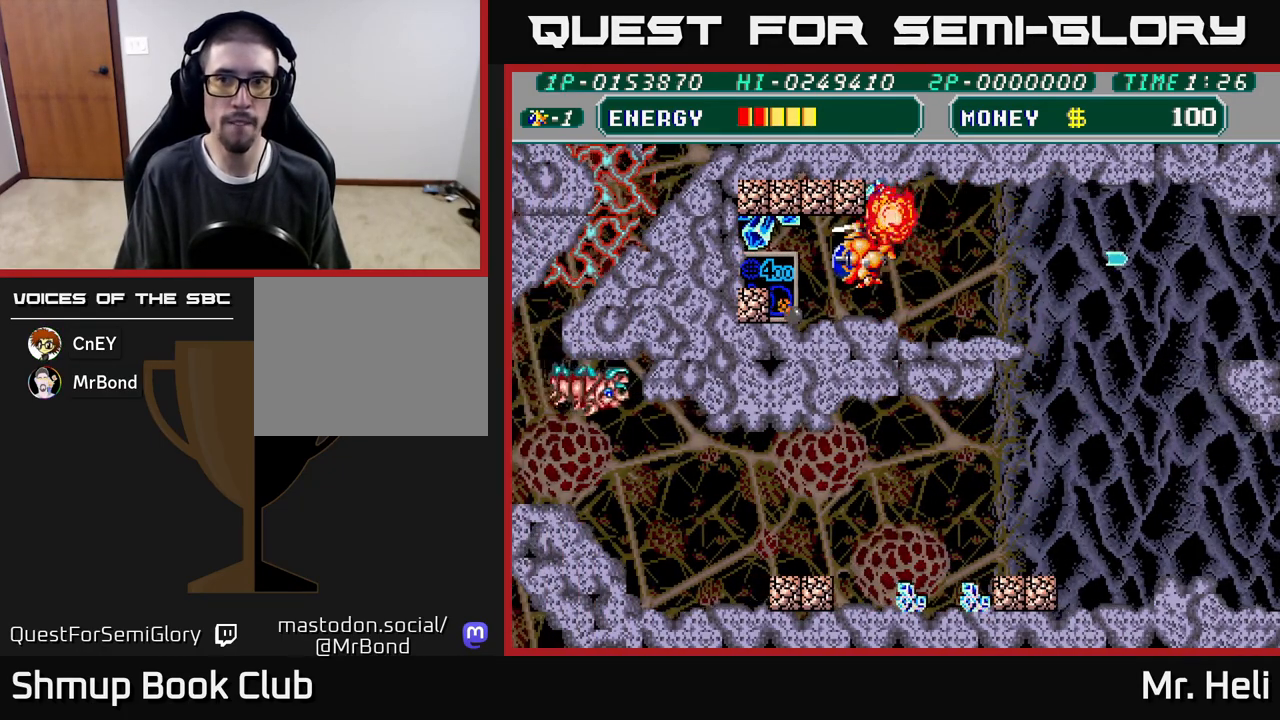
{"buttons": ["A", "X"], "left_stick": "center", "right_stick": "center", "events": [[67, "A", "down"], [67, "X", "down"], [183, "X", "up"], [200, "A", "up"], [267, "A", "down"], [267, "X", "down"], [333, "DPAD_UP", "down"], [367, "A", "up"], [367, "X", "up"], [400, "DPAD_LEFT", "up"], [417, "A", "down"], [433, "X", "down"], [450, "DPAD_UP", "up"]]}
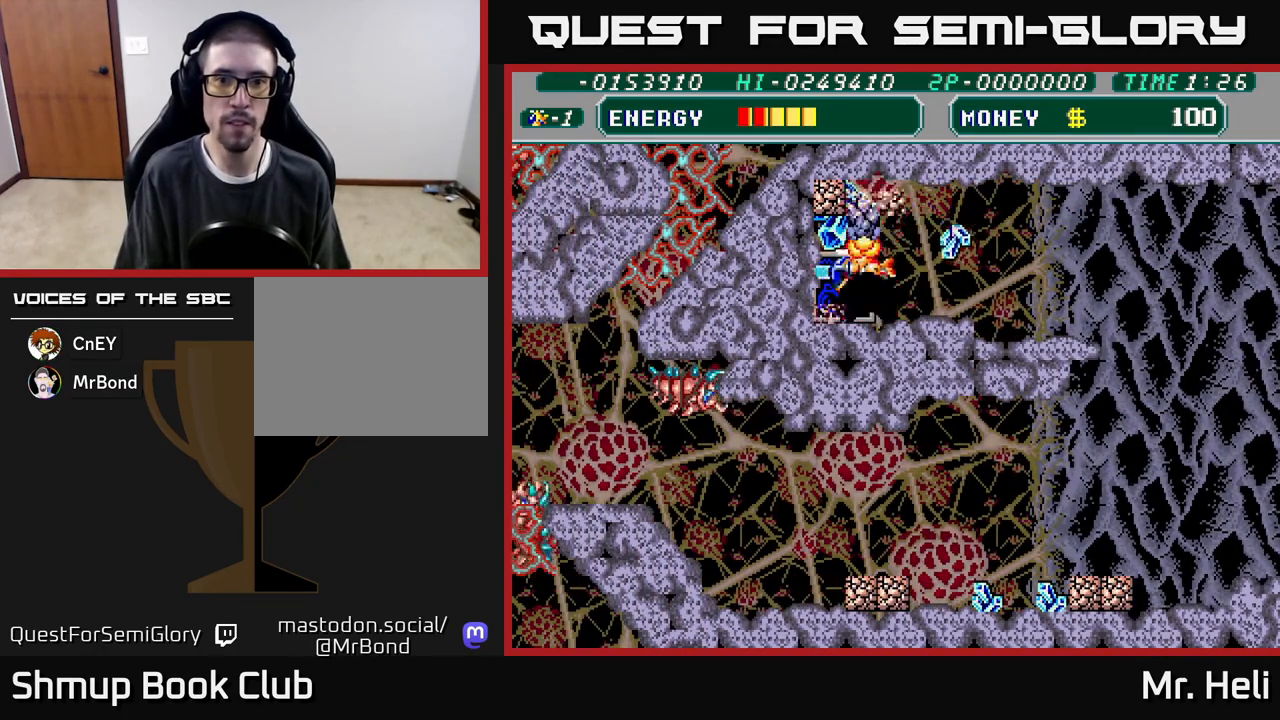
{"buttons": ["A", "X", "DPAD_LEFT"], "left_stick": "center", "right_stick": "center", "events": [[33, "DPAD_DOWN", "down"], [33, "X", "up"], [67, "A", "up"], [100, "A", "down"], [100, "X", "down"], [133, "DPAD_DOWN", "up"], [167, "DPAD_LEFT", "down"], [200, "DPAD_UP", "down"], [217, "X", "up"], [233, "A", "up"], [300, "A", "down"], [300, "X", "down"], [333, "DPAD_LEFT", "up"], [417, "DPAD_LEFT", "down"], [417, "X", "up"], [433, "A", "up"], [450, "DPAD_UP", "up"], [500, "A", "down"], [500, "X", "down"]]}
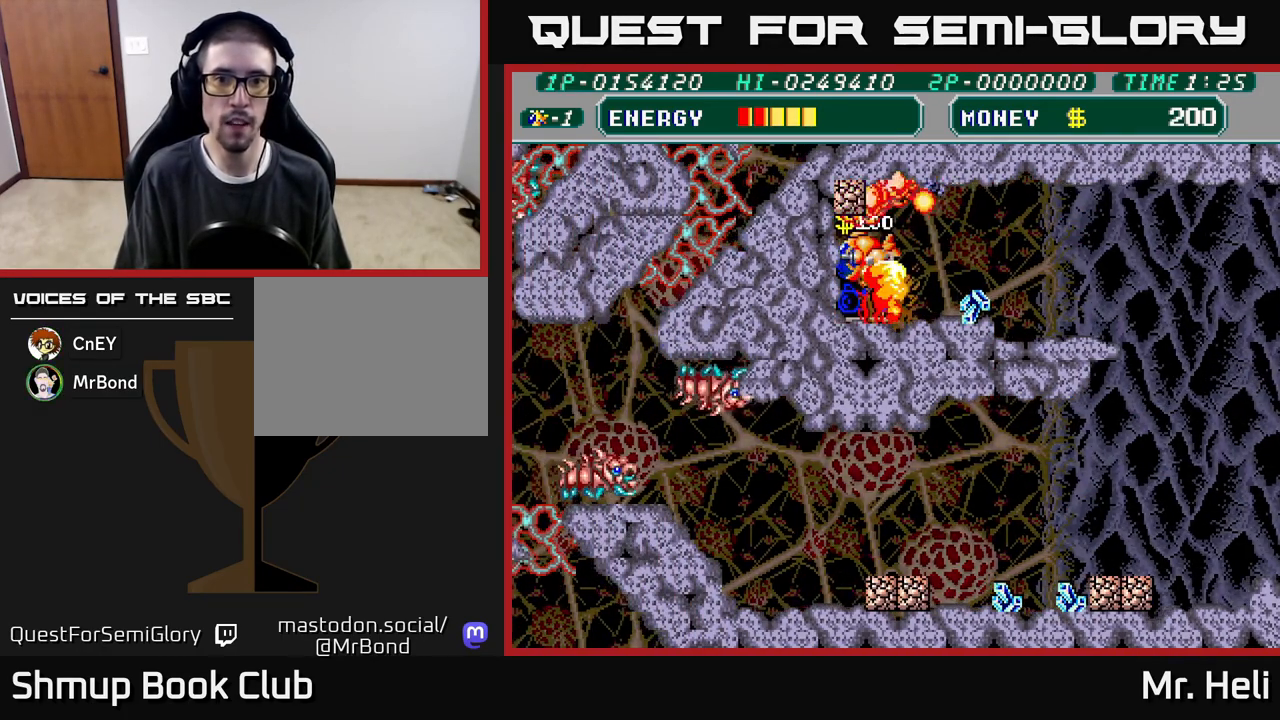
{"buttons": ["A", "X", "DPAD_DOWN", "DPAD_RIGHT"], "left_stick": "center", "right_stick": "center"}
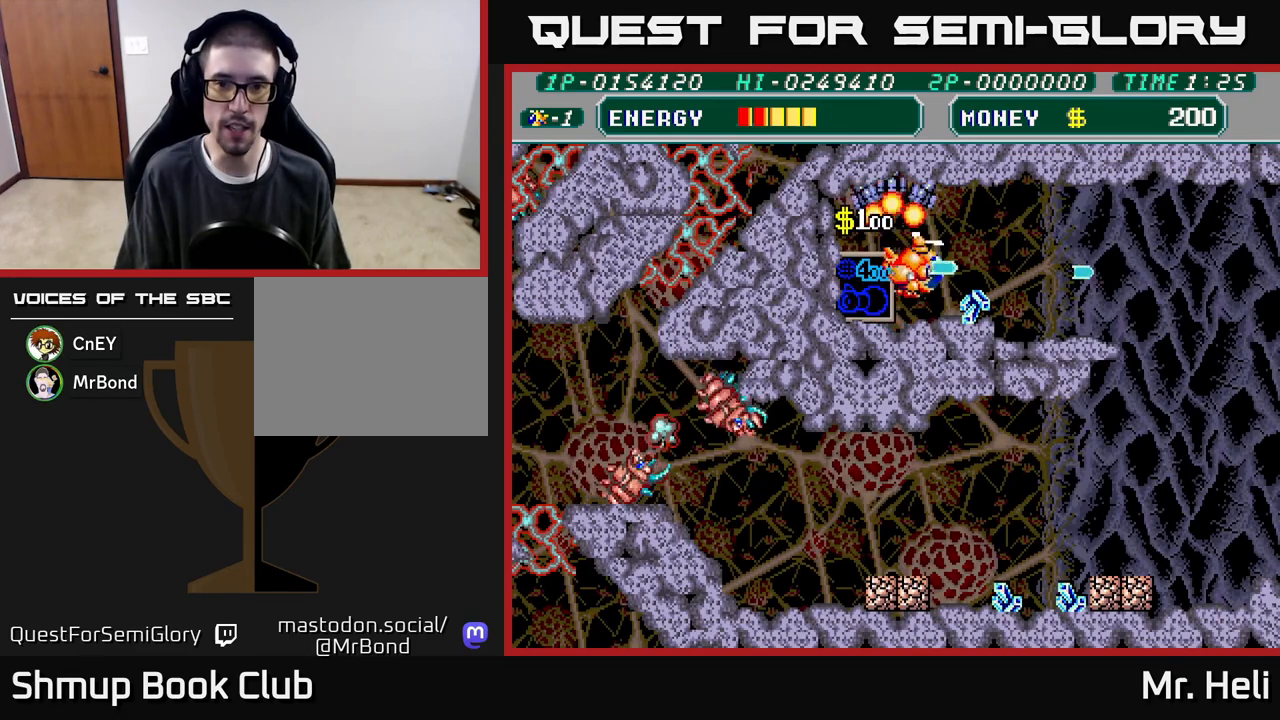
{"buttons": ["DPAD_DOWN", "DPAD_RIGHT"], "left_stick": "center", "right_stick": "center", "events": [[67, "X", "up"], [83, "A", "up"], [150, "DPAD_DOWN", "up"], [417, "DPAD_DOWN", "down"]]}
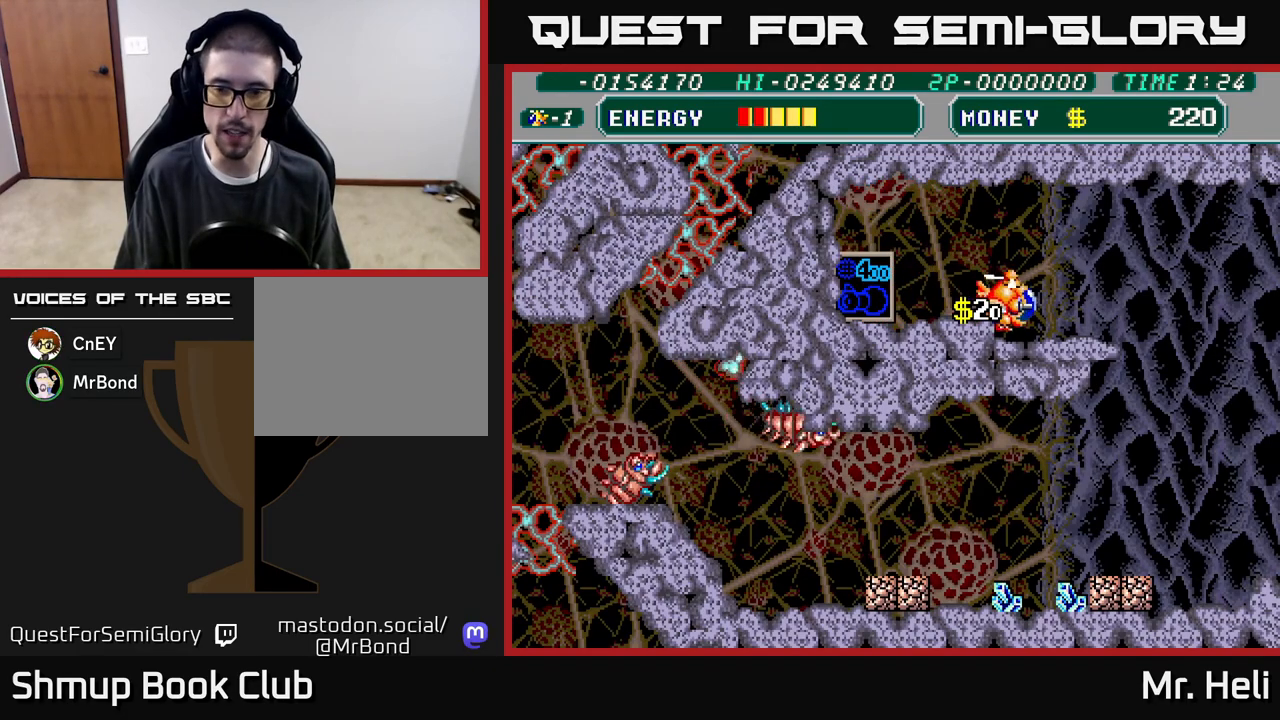
{"buttons": ["DPAD_RIGHT"], "left_stick": "center", "right_stick": "center", "events": [[33, "DPAD_DOWN", "up"]]}
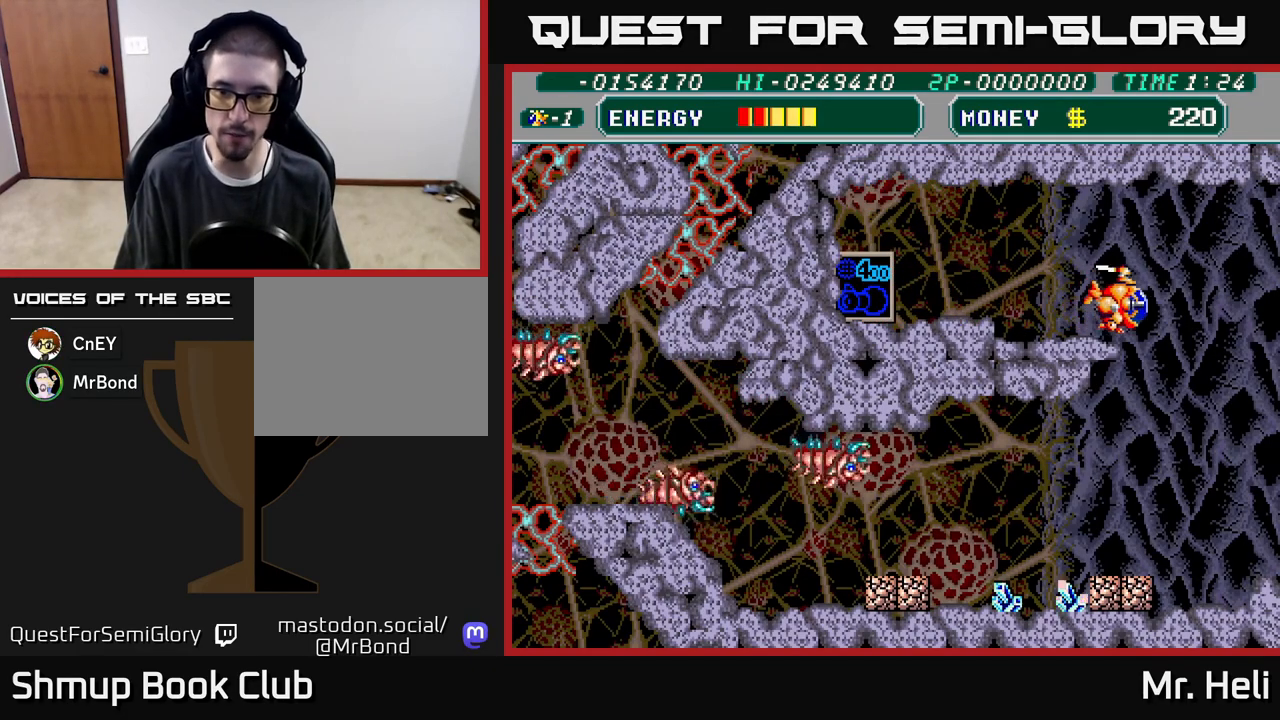
{"buttons": ["DPAD_DOWN", "DPAD_LEFT"], "left_stick": "center", "right_stick": "center", "events": [[83, "DPAD_DOWN", "down"], [333, "DPAD_RIGHT", "up"], [467, "DPAD_LEFT", "down"]]}
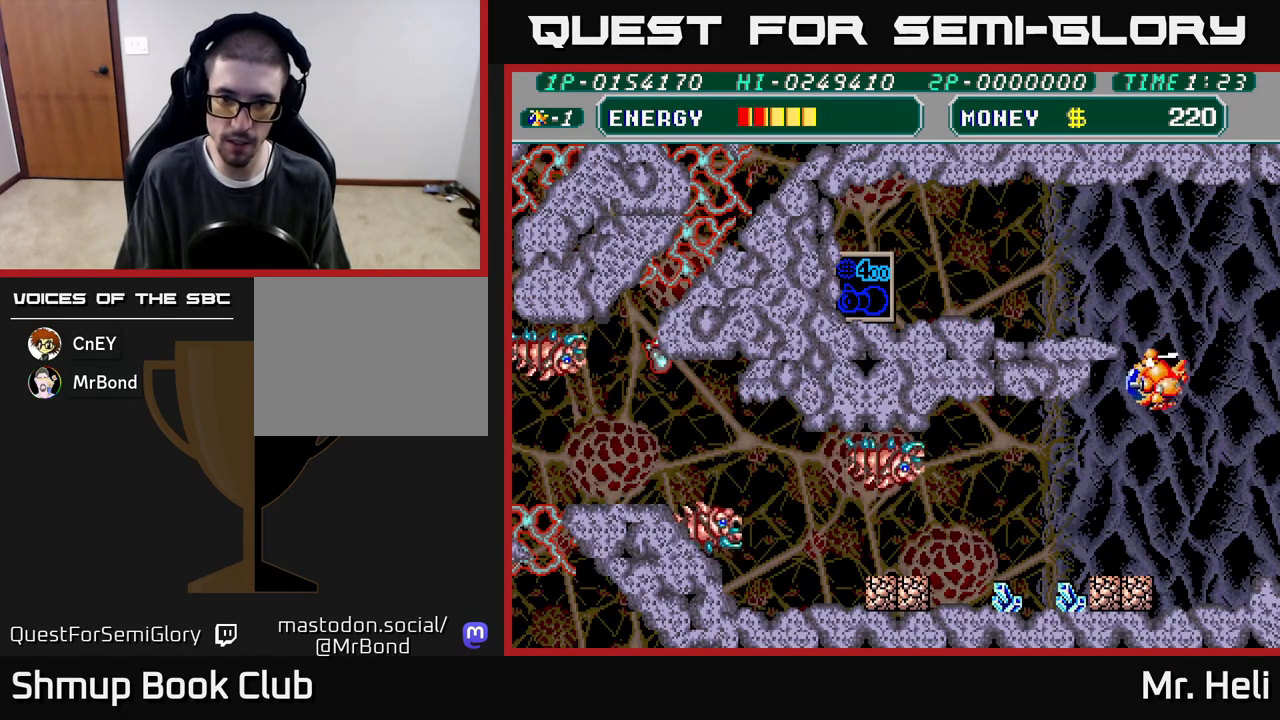
{"buttons": ["A", "X", "DPAD_DOWN", "DPAD_LEFT"], "left_stick": "center", "right_stick": "center", "events": [[150, "A", "down"], [150, "X", "down"], [250, "X", "up"], [267, "A", "up"], [333, "A", "down"], [333, "X", "down"], [400, "A", "up"], [400, "DPAD_DOWN", "up"], [400, "X", "up"], [467, "A", "down"], [467, "DPAD_DOWN", "down"], [467, "X", "down"]]}
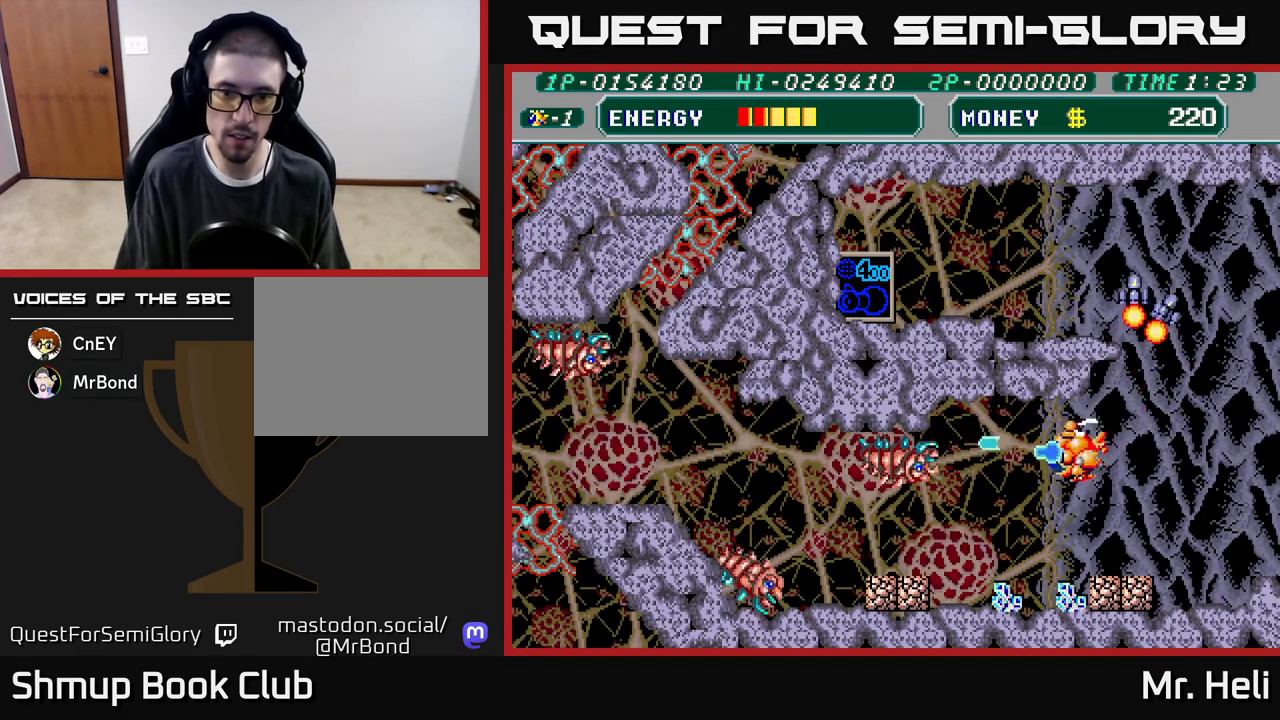
{"buttons": ["A", "X", "DPAD_DOWN"], "left_stick": "center", "right_stick": "center", "events": [[33, "DPAD_LEFT", "up"], [67, "A", "up"], [67, "DPAD_LEFT", "down"], [67, "X", "up"], [100, "DPAD_DOWN", "up"], [117, "A", "down"], [133, "X", "down"], [217, "A", "up"], [217, "X", "up"], [233, "DPAD_LEFT", "up"], [283, "A", "down"], [283, "X", "down"], [317, "DPAD_DOWN", "down"], [383, "A", "up"], [383, "X", "up"], [450, "A", "down"], [450, "X", "down"]]}
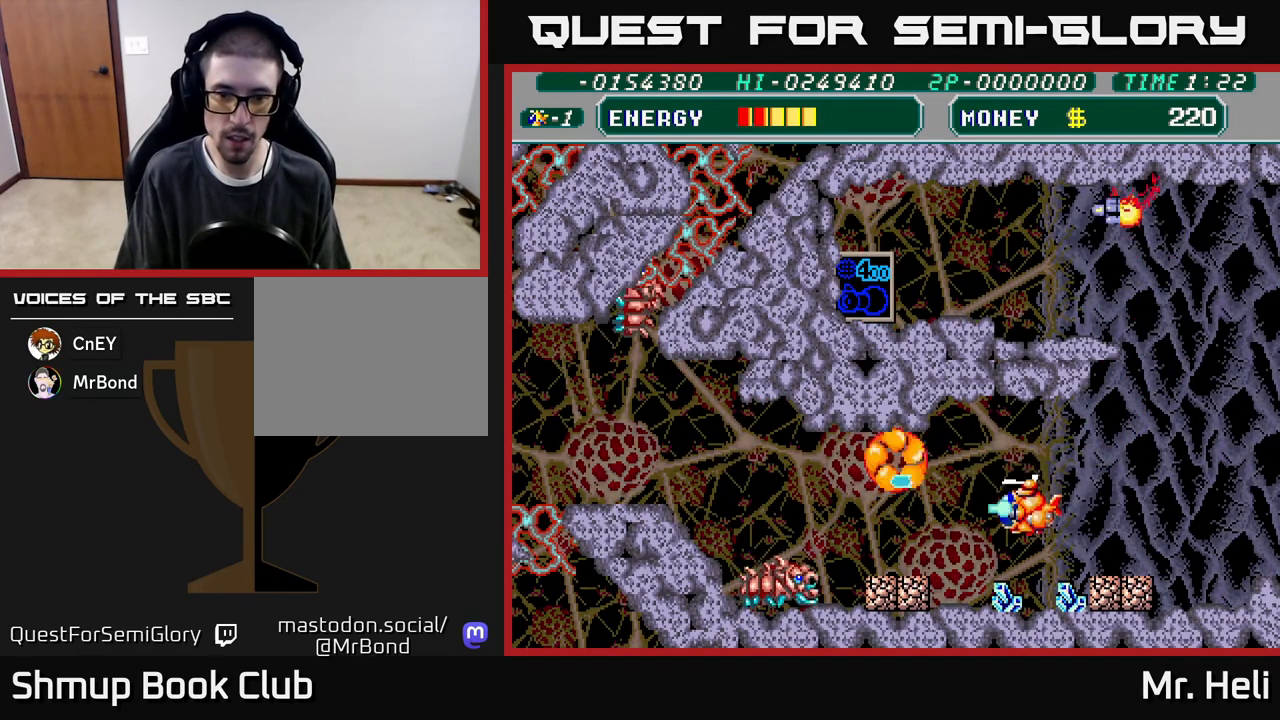
{"buttons": ["DPAD_DOWN", "DPAD_RIGHT"], "left_stick": "center", "right_stick": "center", "events": [[67, "A", "up"], [67, "X", "up"], [183, "X", "down"], [200, "X", "up"], [367, "DPAD_RIGHT", "down"], [383, "X", "down"], [400, "A", "down"], [467, "A", "up"], [467, "X", "up"]]}
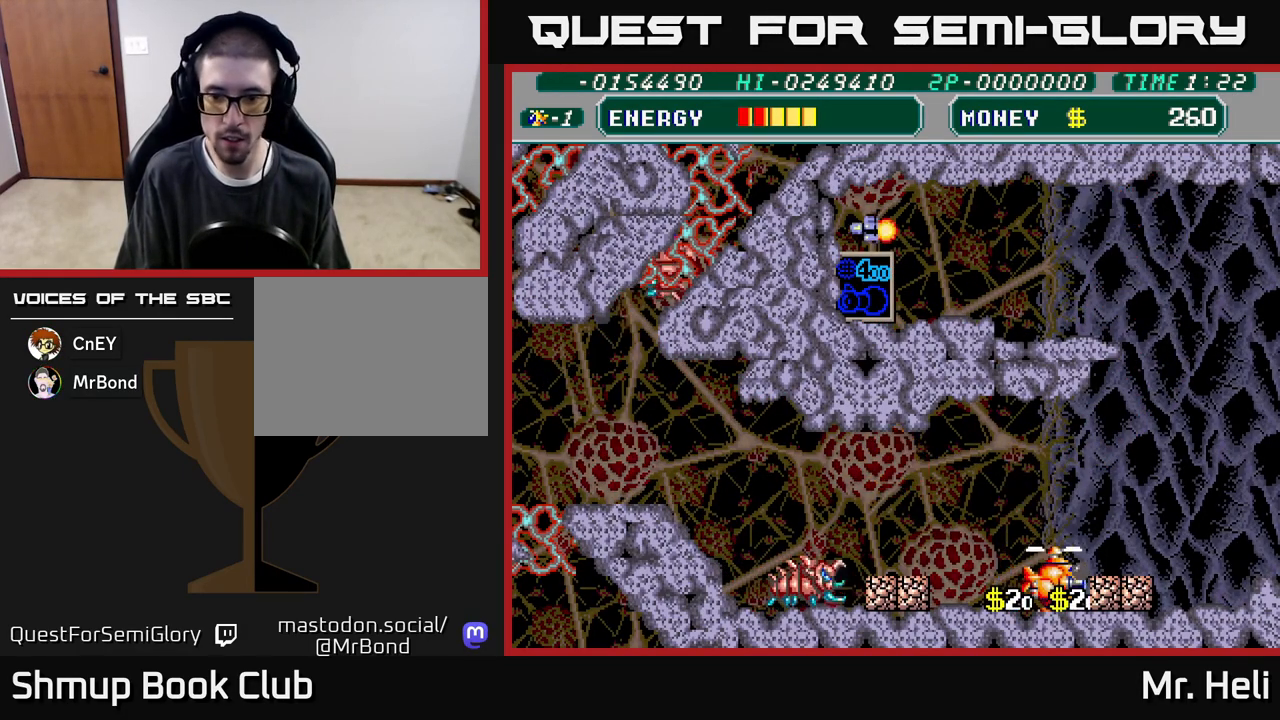
{"buttons": ["DPAD_DOWN", "DPAD_RIGHT"], "left_stick": "center", "right_stick": "center", "events": [[33, "A", "down"], [33, "X", "down"], [117, "A", "up"], [117, "X", "up"], [183, "A", "down"], [183, "X", "down"], [300, "A", "up"], [300, "X", "up"], [367, "A", "down"], [367, "X", "down"], [483, "A", "up"], [483, "X", "up"]]}
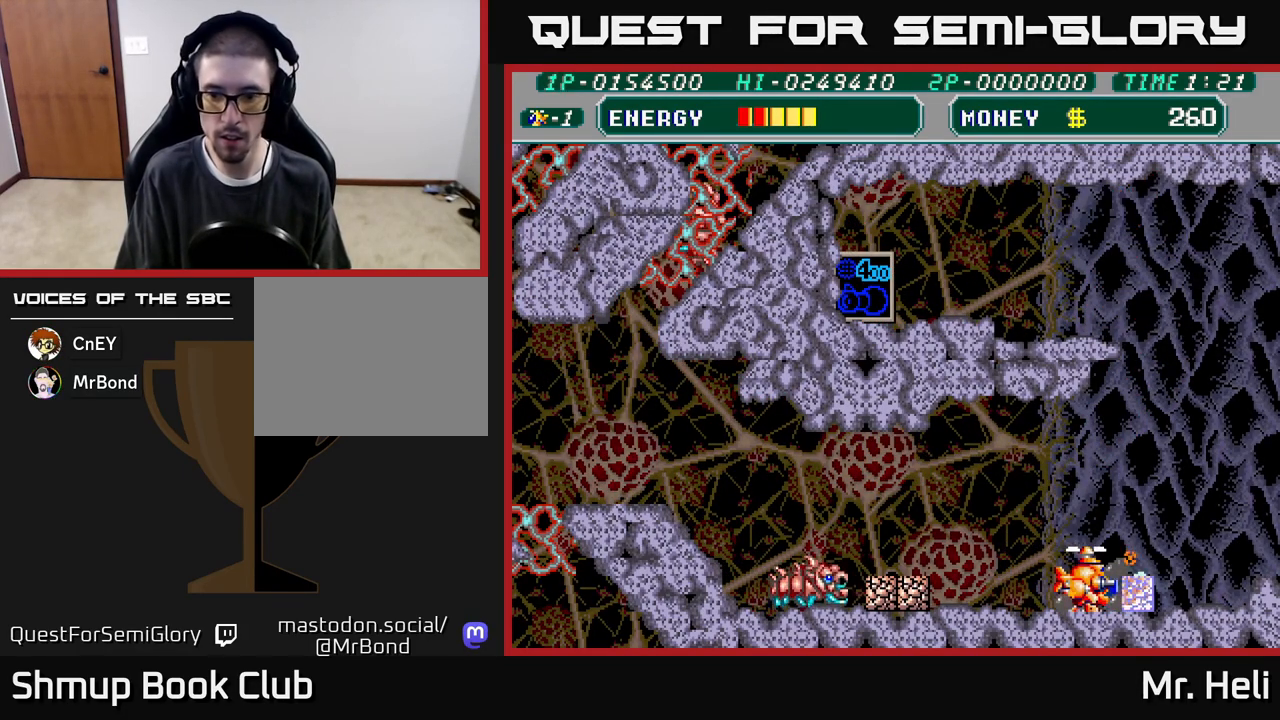
{"buttons": ["A", "X"], "left_stick": "center", "right_stick": "center", "events": [[100, "DPAD_DOWN", "up"], [150, "DPAD_RIGHT", "up"], [183, "DPAD_LEFT", "down"], [233, "A", "down"], [233, "X", "down"], [333, "A", "up"], [333, "X", "up"], [400, "A", "down"], [417, "X", "down"], [483, "DPAD_LEFT", "up"]]}
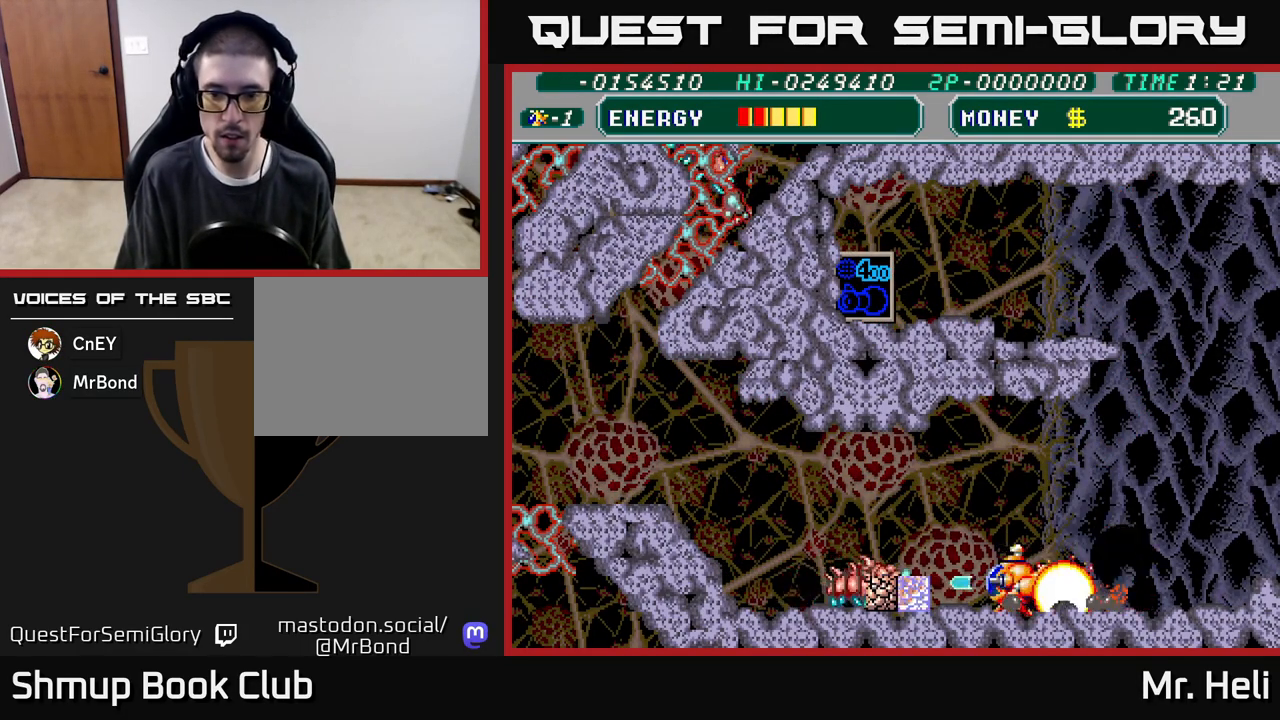
{"buttons": ["A", "X", "DPAD_UP"], "left_stick": "center", "right_stick": "center"}
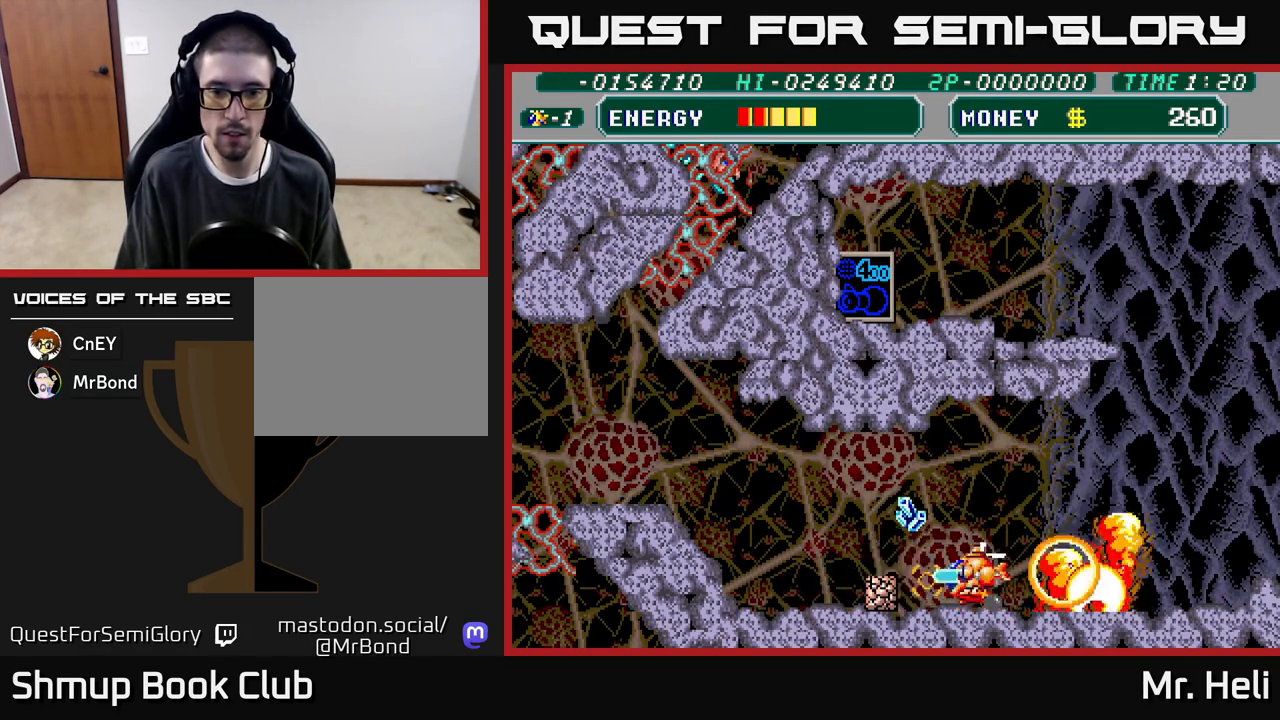
{"buttons": ["A", "X", "DPAD_DOWN", "DPAD_LEFT"], "left_stick": "center", "right_stick": "center", "events": [[33, "A", "up"], [33, "X", "up"], [100, "A", "down"], [100, "X", "down"], [200, "A", "up"], [200, "X", "up"], [250, "A", "down"], [267, "DPAD_UP", "up"], [267, "X", "down"], [350, "DPAD_LEFT", "down"], [350, "DPAD_UP", "down"], [383, "A", "up"], [383, "X", "up"], [400, "DPAD_UP", "up"], [450, "X", "down"], [467, "A", "down"], [483, "DPAD_DOWN", "down"]]}
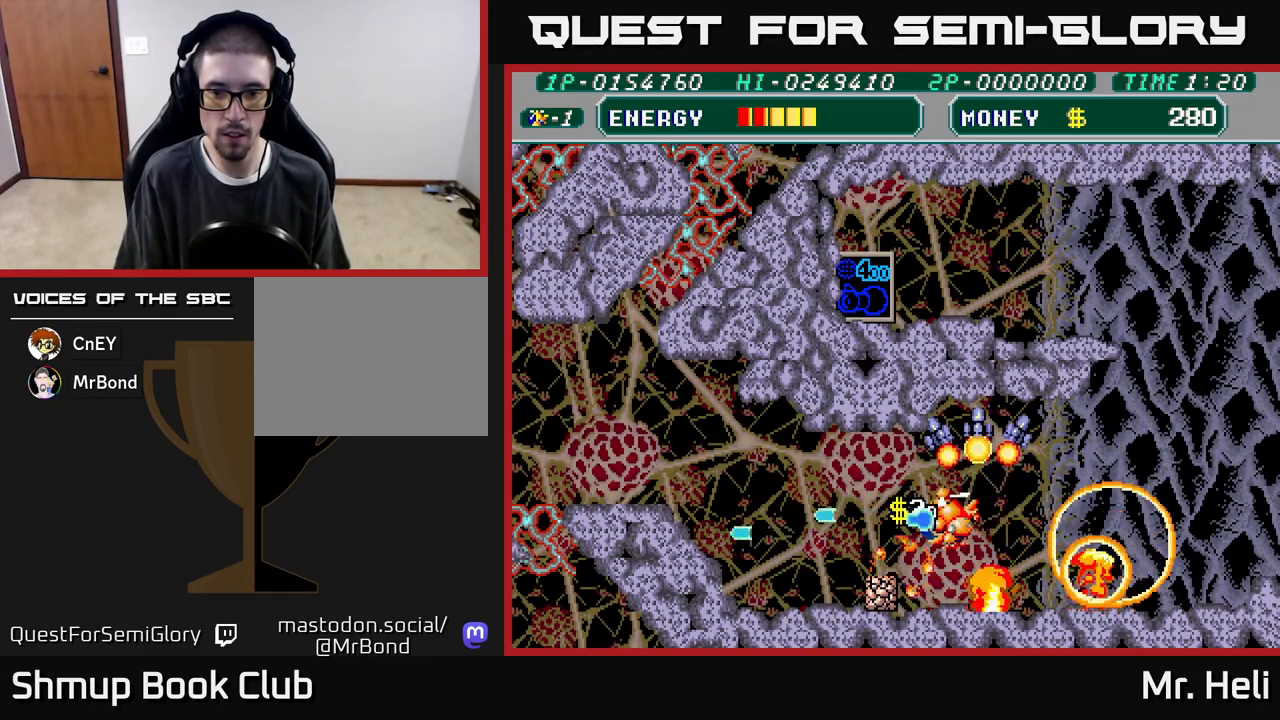
{"buttons": ["A", "X", "DPAD_LEFT"], "left_stick": "center", "right_stick": "center", "events": [[83, "A", "up"], [83, "X", "up"], [150, "A", "down"], [150, "X", "down"], [250, "DPAD_DOWN", "up"], [283, "A", "up"], [283, "X", "up"], [400, "A", "down"], [400, "X", "down"]]}
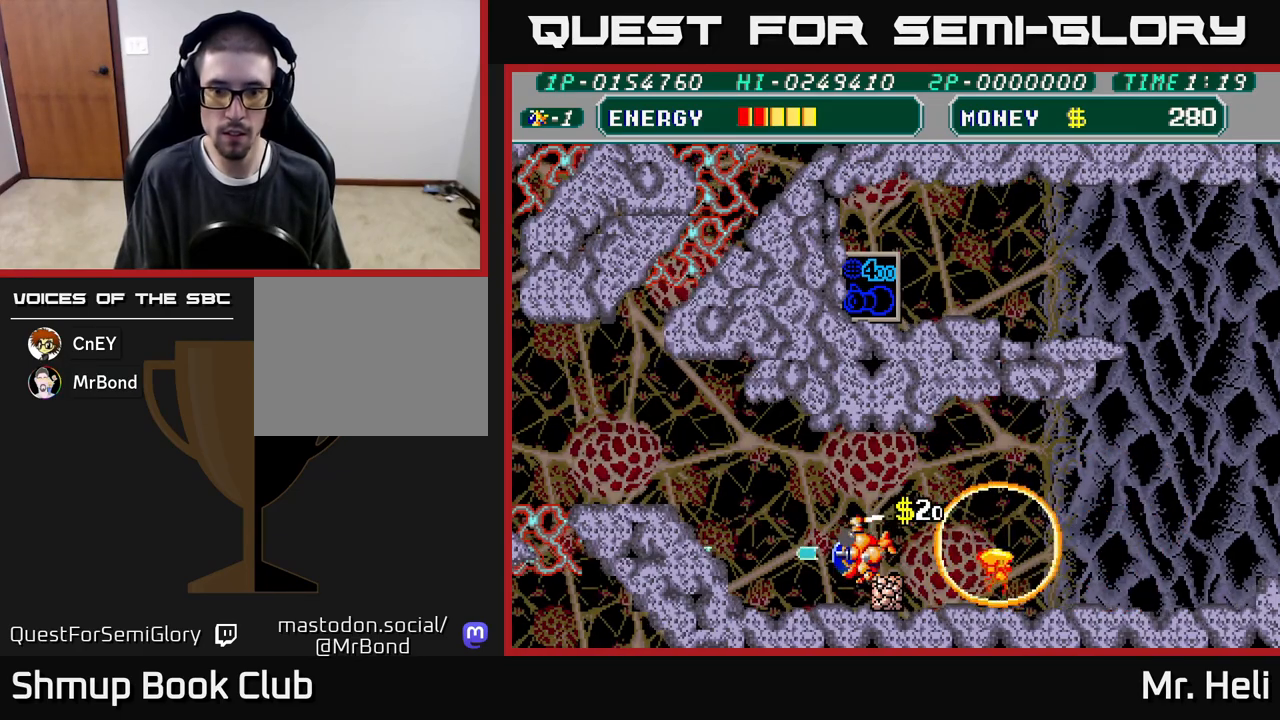
{"buttons": ["A", "X", "DPAD_UP"], "left_stick": "center", "right_stick": "center"}
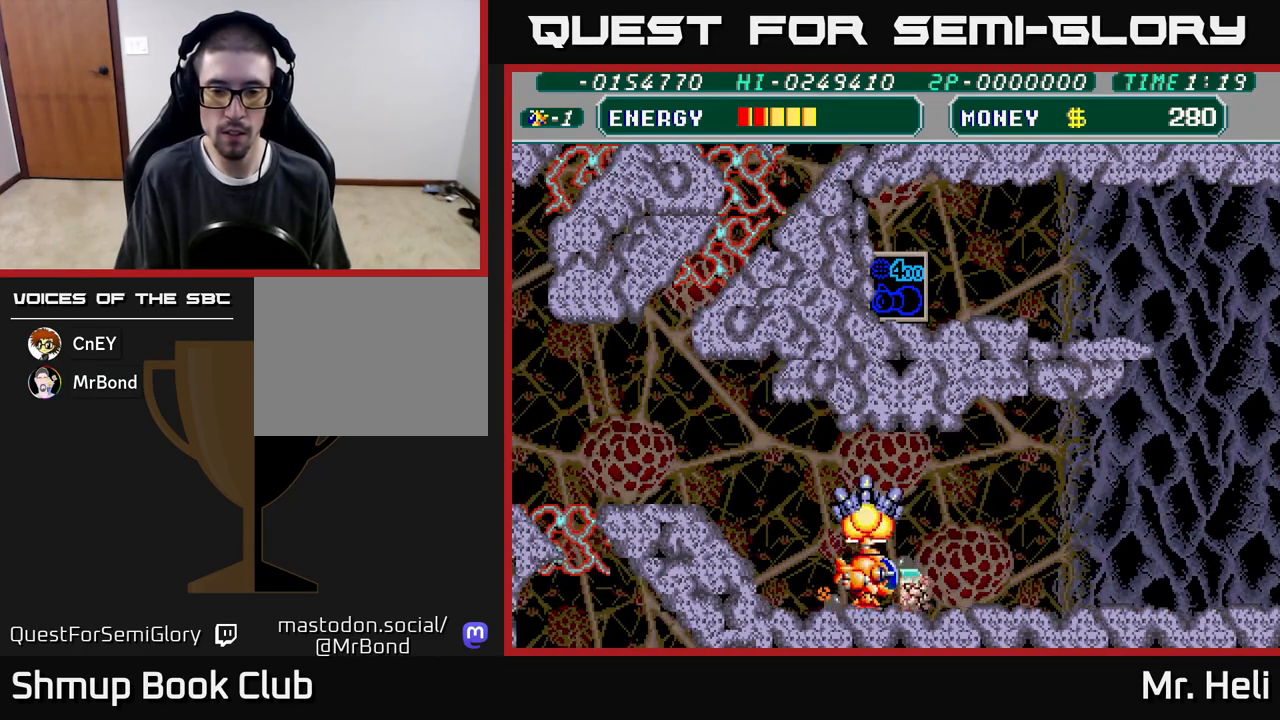
{"buttons": ["DPAD_UP", "DPAD_LEFT"], "left_stick": "center", "right_stick": "center", "events": [[33, "A", "up"], [33, "DPAD_LEFT", "down"], [33, "X", "up"], [100, "A", "down"], [100, "X", "down"], [217, "A", "up"], [217, "X", "up"], [300, "A", "down"], [317, "X", "down"], [450, "A", "up"], [467, "X", "up"]]}
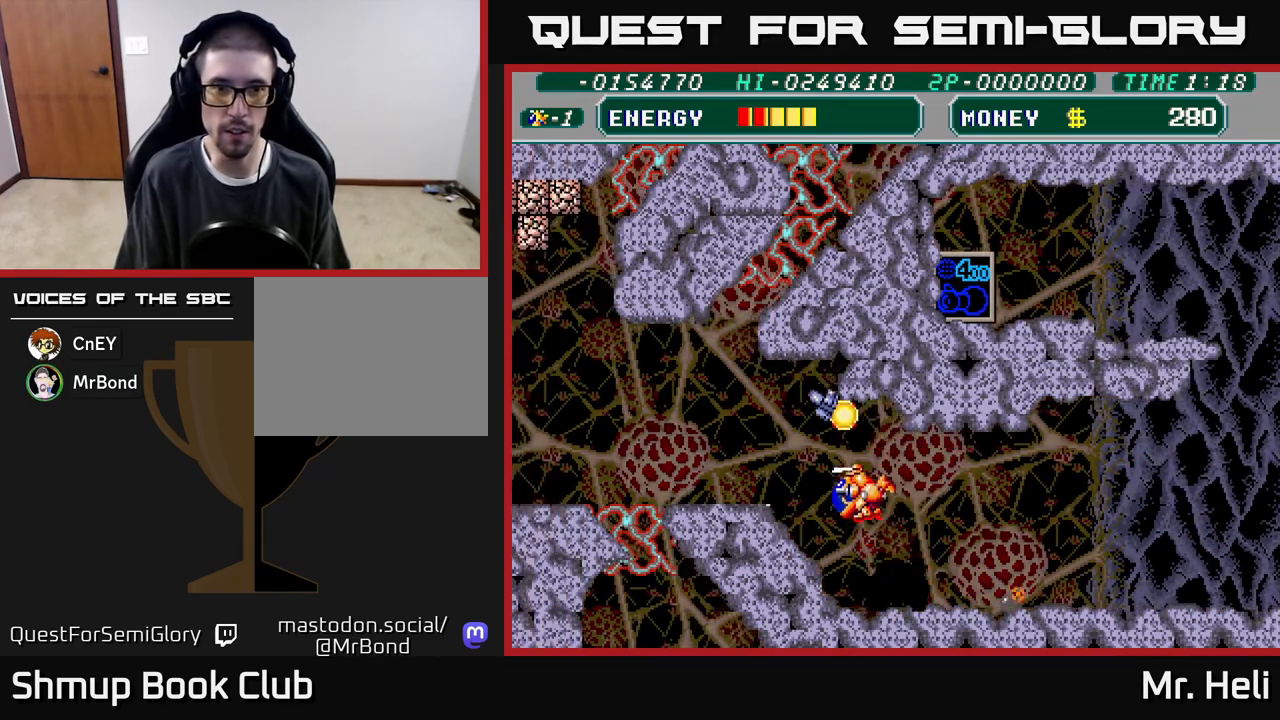
{"buttons": ["A", "DPAD_LEFT"], "left_stick": "center", "right_stick": "center", "events": [[33, "X", "down"], [50, "A", "down"], [200, "A", "up"], [200, "X", "up"], [283, "A", "down"], [283, "X", "down"], [417, "X", "up"], [433, "A", "up"], [467, "DPAD_UP", "up"], [500, "A", "down"]]}
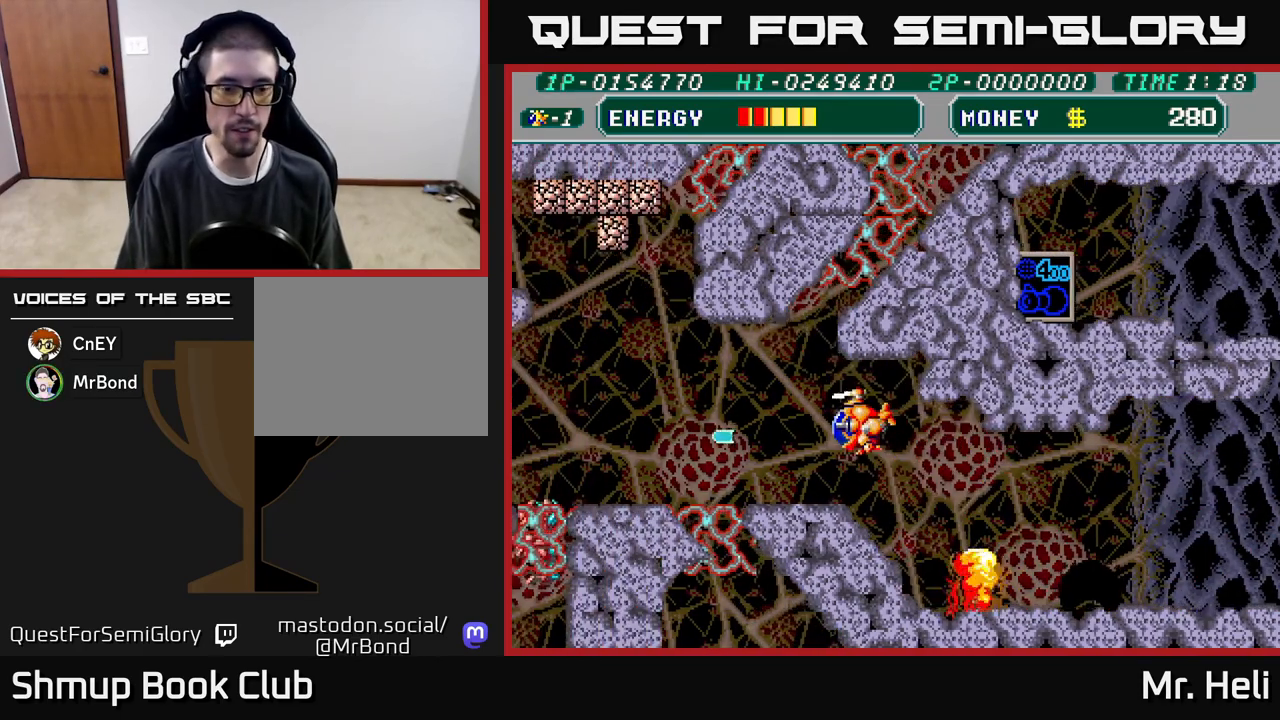
{"buttons": ["A", "X", "DPAD_DOWN", "DPAD_LEFT"], "left_stick": "center", "right_stick": "center", "events": [[50, "X", "down"], [100, "X", "up"], [167, "A", "up"], [200, "A", "down"], [250, "X", "down"], [333, "X", "up"], [350, "A", "up"], [450, "A", "down"], [450, "DPAD_DOWN", "down"], [450, "X", "down"]]}
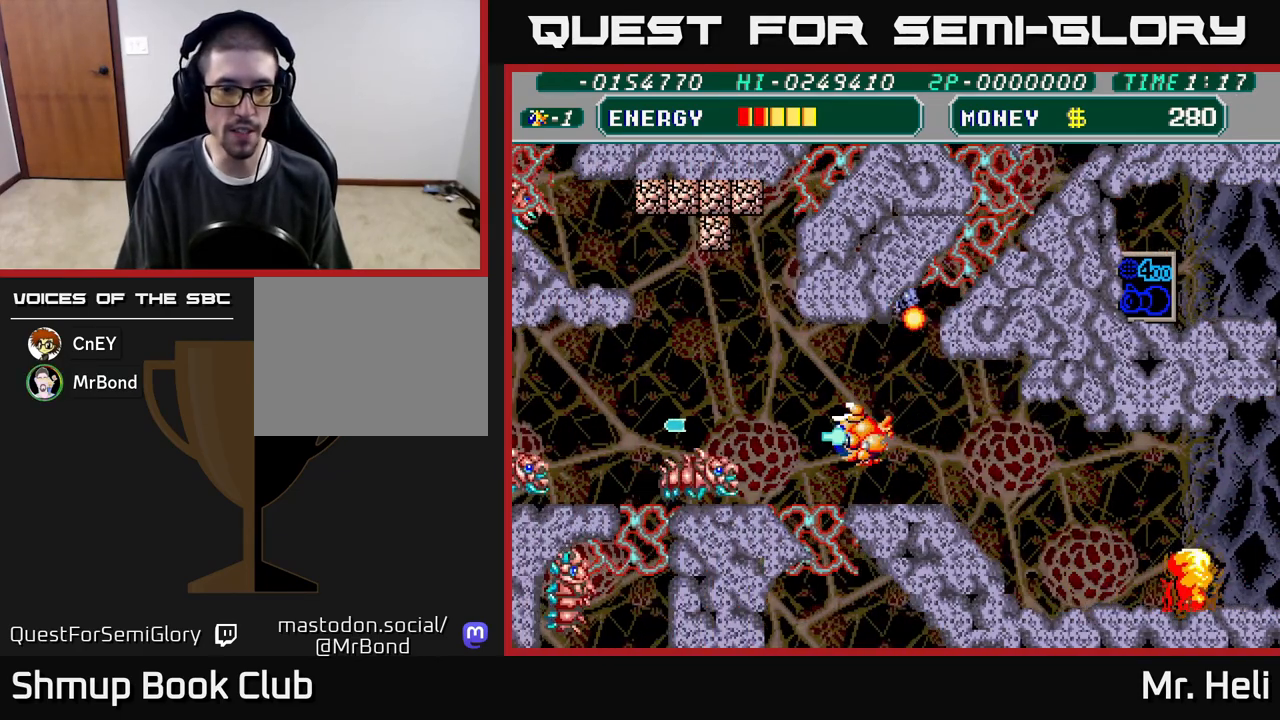
{"buttons": ["A", "X"], "left_stick": "center", "right_stick": "center", "events": [[33, "X", "up"], [67, "A", "up"], [117, "A", "down"], [117, "X", "down"], [167, "DPAD_DOWN", "up"], [167, "DPAD_LEFT", "up"], [200, "A", "up"], [200, "X", "up"], [267, "A", "down"], [283, "X", "down"], [367, "X", "up"], [383, "A", "up"], [433, "A", "down"], [433, "X", "down"]]}
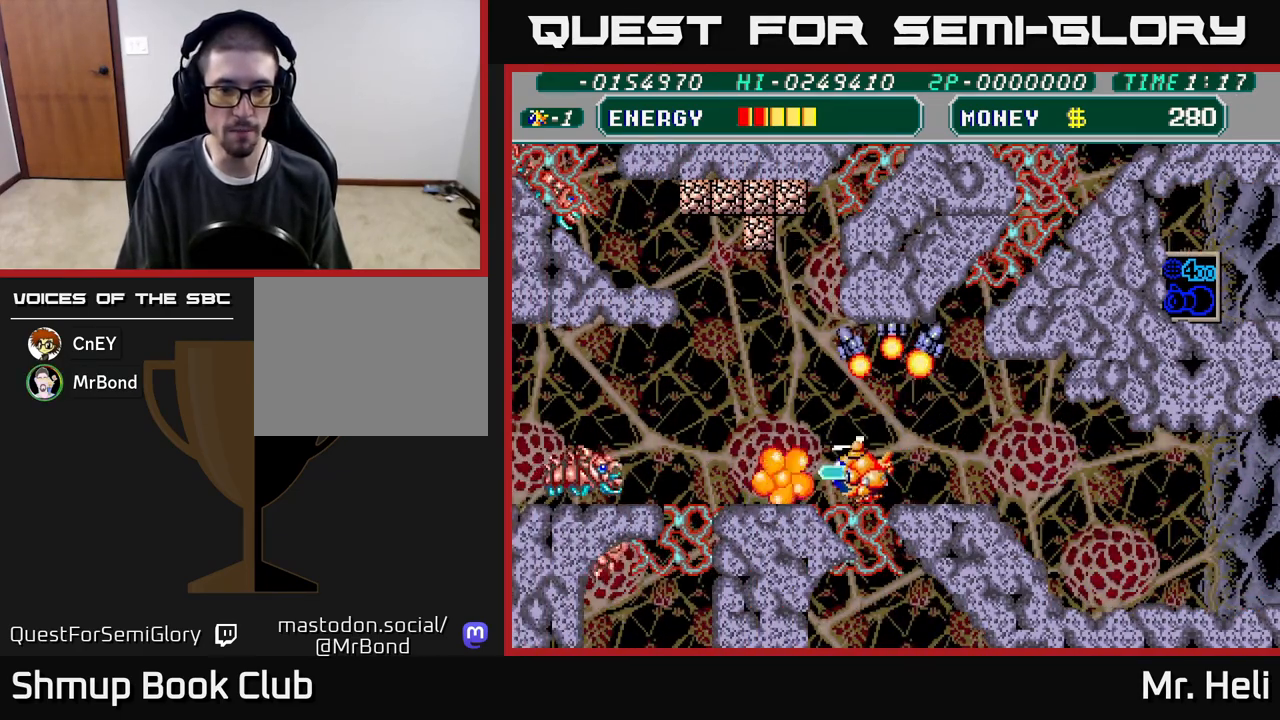
{"buttons": ["A", "X"], "left_stick": "center", "right_stick": "center", "events": [[50, "A", "up"], [50, "X", "up"], [83, "DPAD_UP", "down"], [100, "A", "down"], [117, "X", "down"], [133, "DPAD_LEFT", "down"], [167, "DPAD_UP", "up"], [217, "A", "up"], [217, "X", "up"], [267, "DPAD_DOWN", "down"], [283, "A", "down"], [283, "X", "down"], [383, "X", "up"], [400, "A", "up"], [417, "DPAD_DOWN", "up"], [450, "DPAD_LEFT", "up"], [467, "A", "down"], [467, "X", "down"]]}
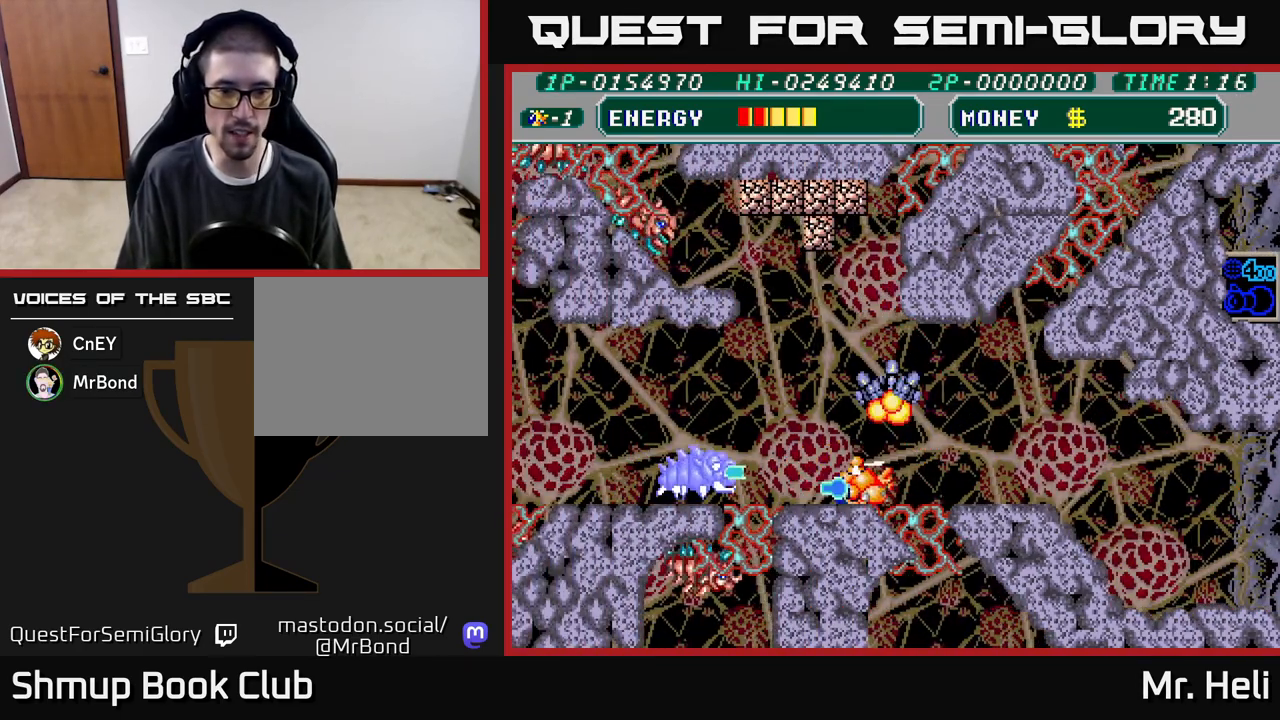
{"buttons": ["A", "X"], "left_stick": "center", "right_stick": "center", "events": [[67, "X", "up"], [83, "A", "up"], [117, "A", "down"], [133, "X", "down"], [233, "X", "up"], [250, "A", "up"], [317, "A", "down"], [333, "X", "down"], [417, "A", "up"], [417, "X", "up"], [500, "A", "down"], [500, "X", "down"]]}
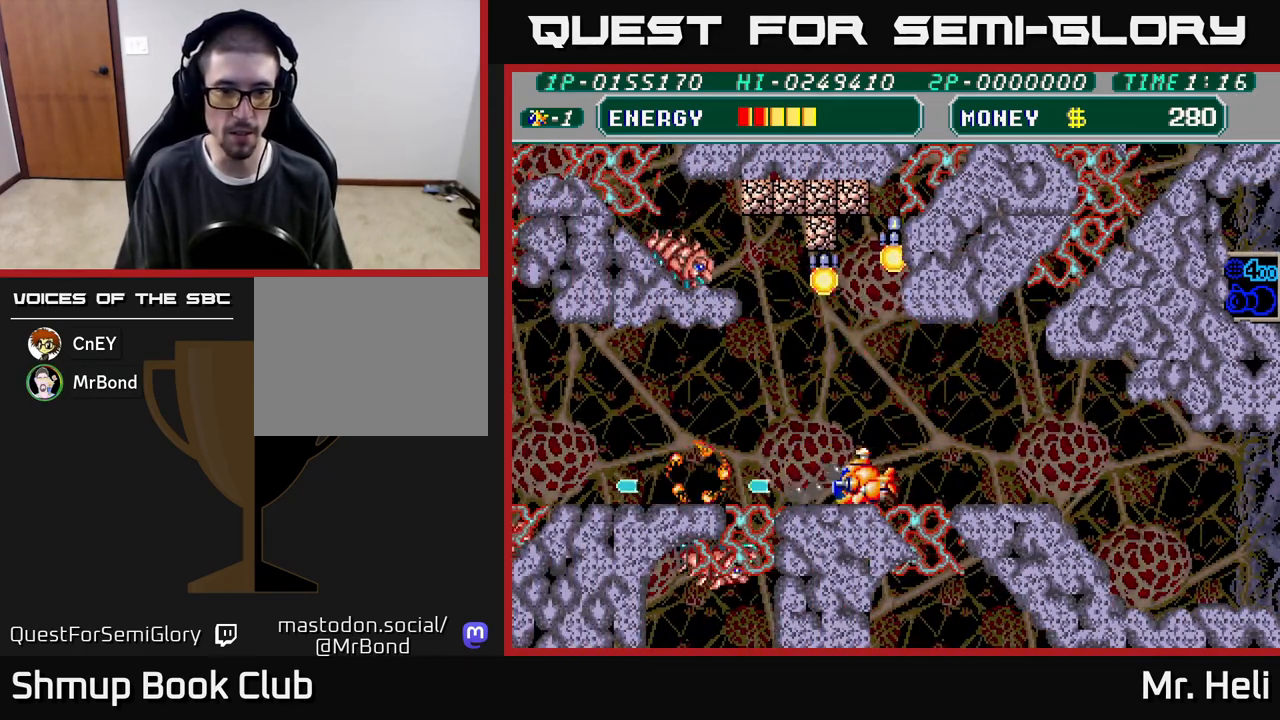
{"buttons": ["DPAD_UP"], "left_stick": "center", "right_stick": "center", "events": [[33, "DPAD_DOWN", "down"], [100, "DPAD_DOWN", "up"], [100, "X", "up"], [117, "A", "up"], [183, "A", "down"], [183, "X", "down"], [233, "DPAD_LEFT", "down"], [300, "A", "up"], [300, "X", "up"], [350, "A", "down"], [350, "X", "down"], [367, "DPAD_LEFT", "up"], [367, "DPAD_UP", "down"], [450, "A", "up"], [450, "X", "up"]]}
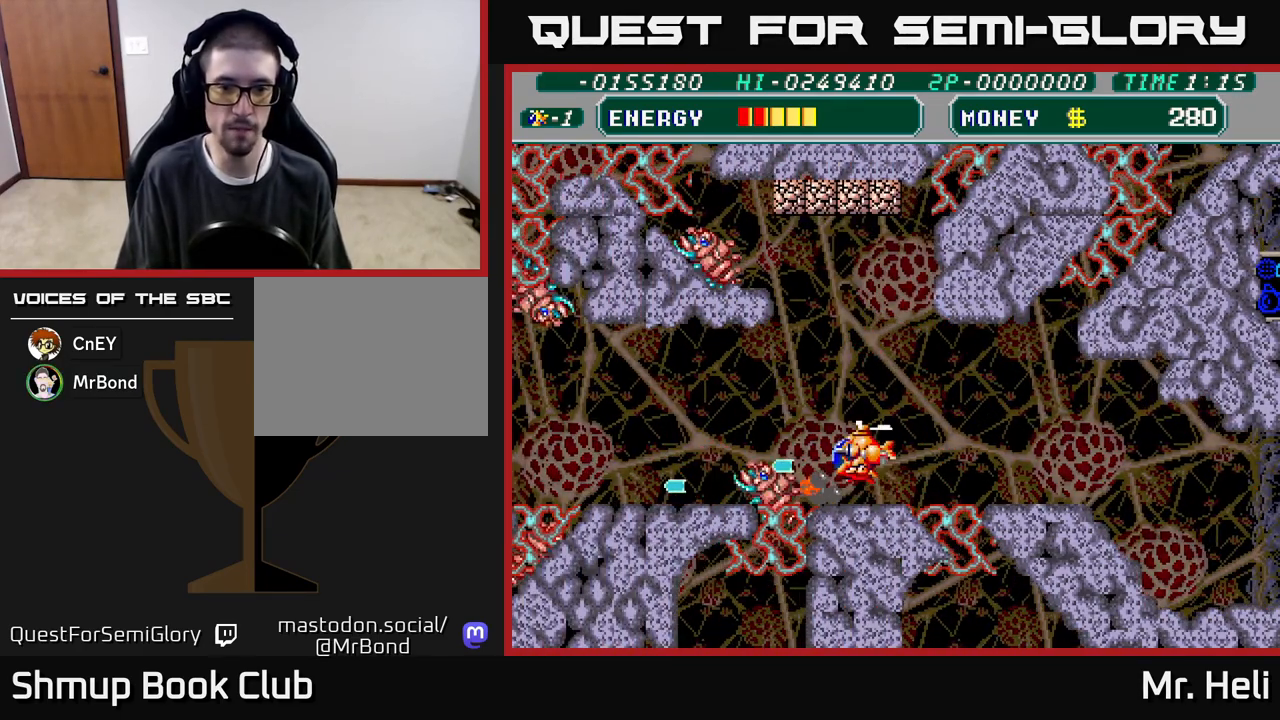
{"buttons": ["DPAD_UP"], "left_stick": "center", "right_stick": "center", "events": [[17, "A", "down"], [17, "X", "down"], [117, "A", "up"], [117, "X", "up"], [200, "A", "down"], [200, "X", "down"], [317, "A", "up"], [317, "X", "up"], [400, "A", "down"], [400, "X", "down"], [500, "A", "up"], [500, "X", "up"]]}